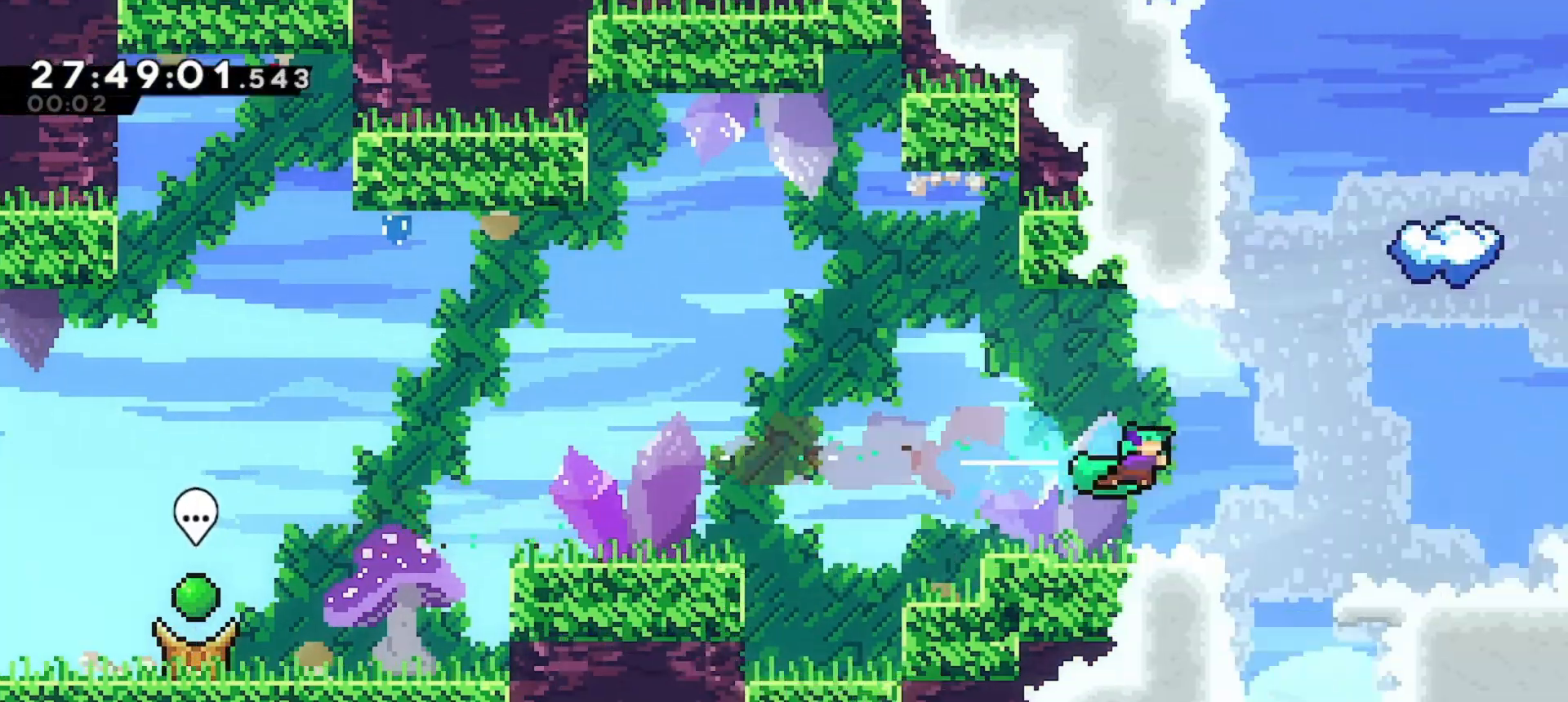
Gameplay with keyboard; each line is a JSON object with the keys held at the frame after it. "events" lists presses ("down") and releases ("up") of "dash", "demo", "down", "grab", "jd", "jdemo", "jump", "jump2", "left", "right" and "up" between this image and that frame as [ms after this image, input, new state], when the widget could be followed in between. No other keys are recorded. Mouse input is not recorded. Key names are as the overlay labels them; some are game actions (e.g. jump) rather than physical keys.
{"keys": ["right"], "events": []}
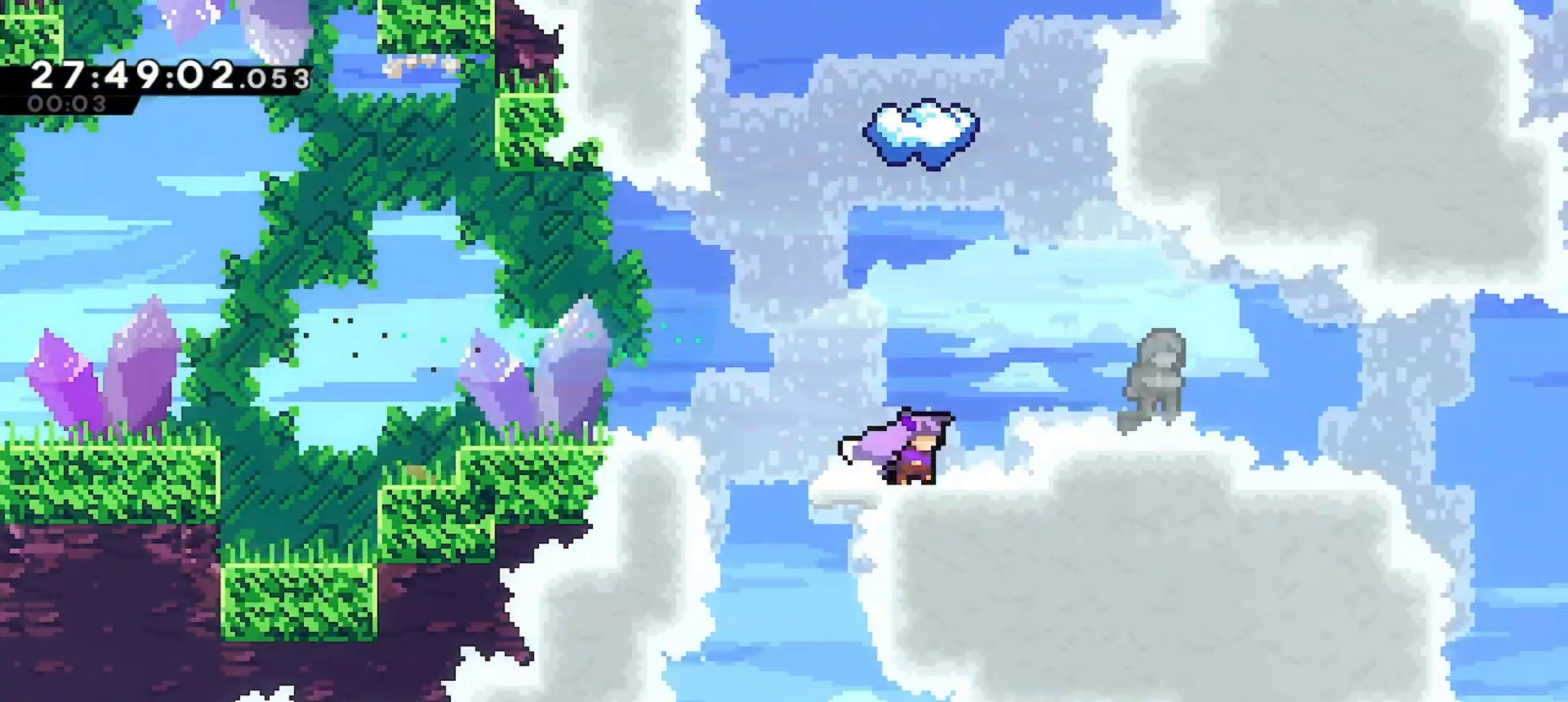
{"keys": ["left"], "events": [[167, "right", "up"], [267, "left", "down"]]}
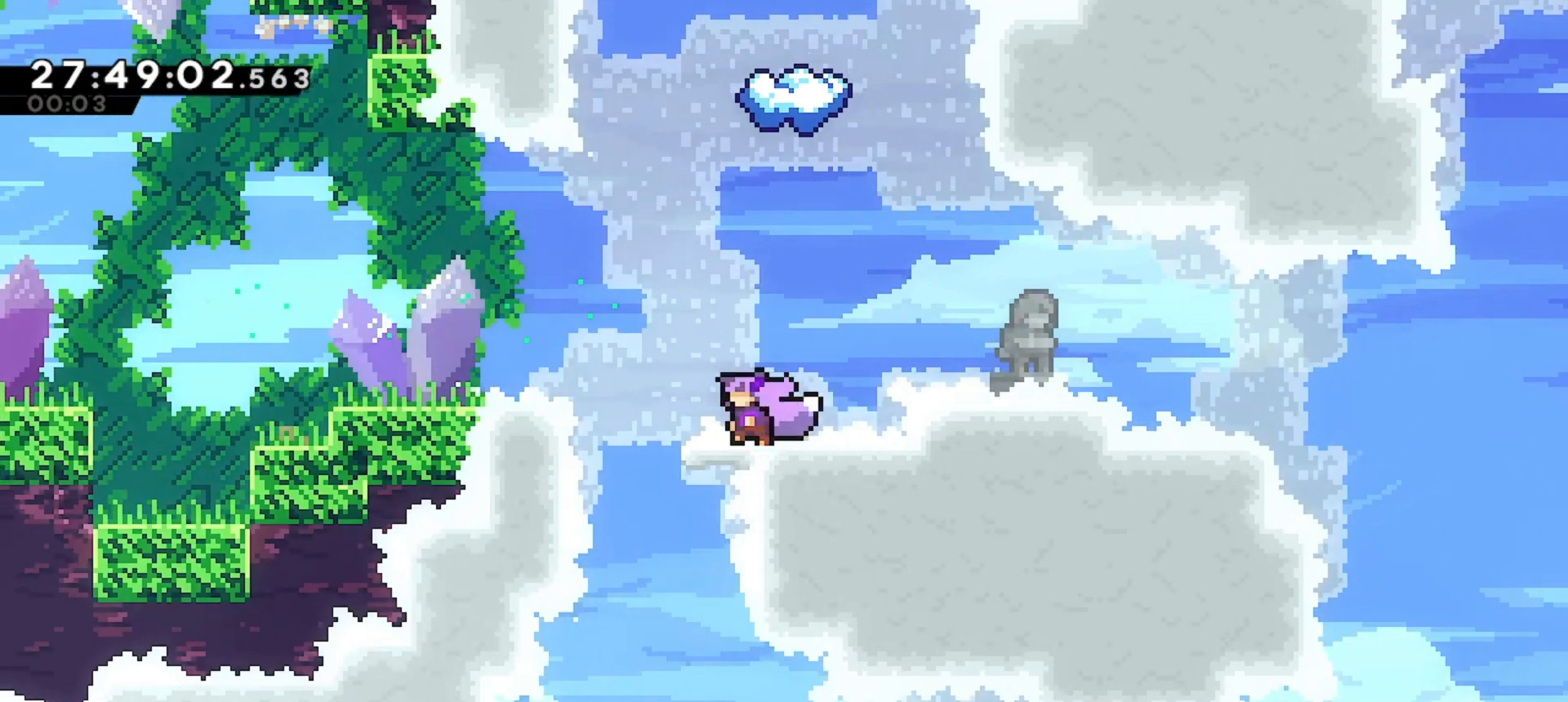
{"keys": ["right"], "events": [[267, "left", "up"], [500, "right", "down"]]}
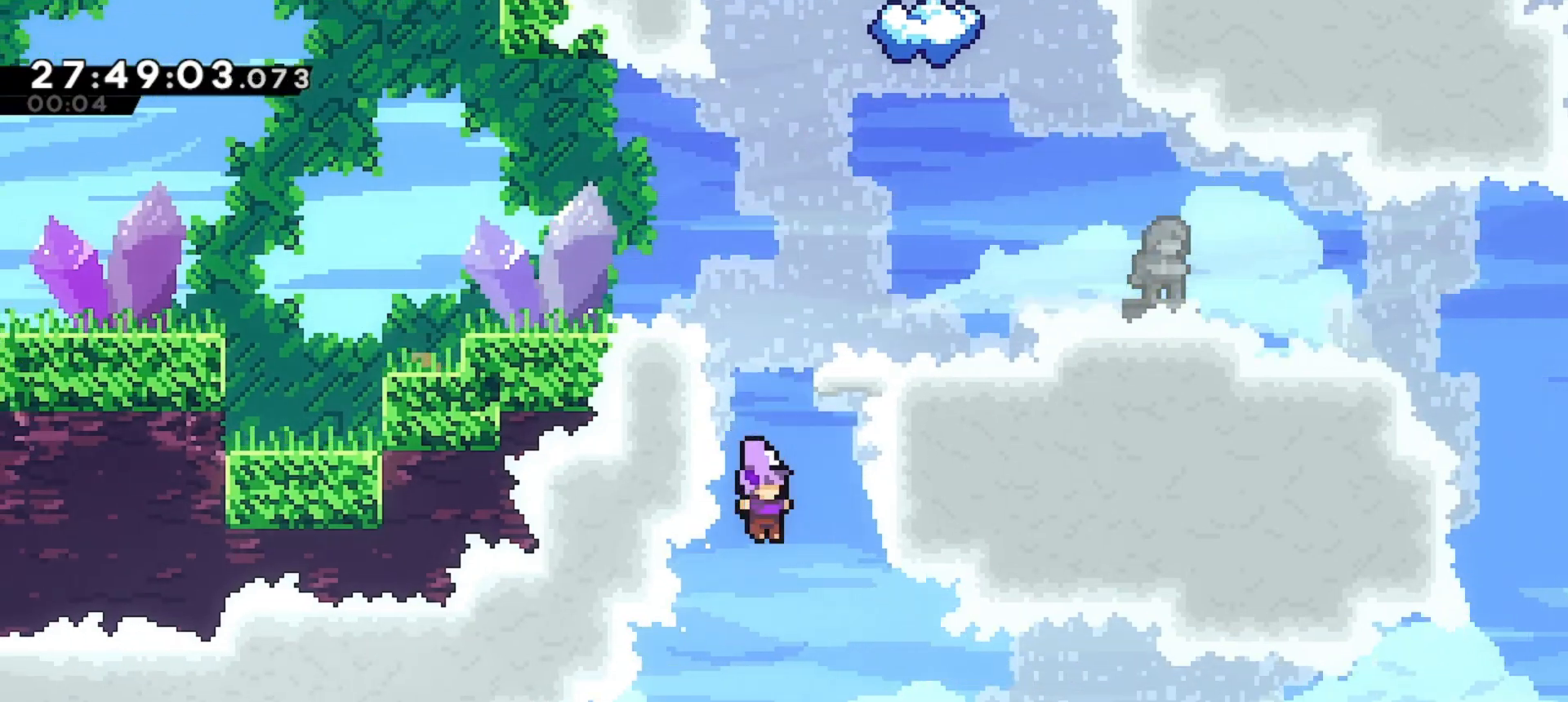
{"keys": ["right"], "events": []}
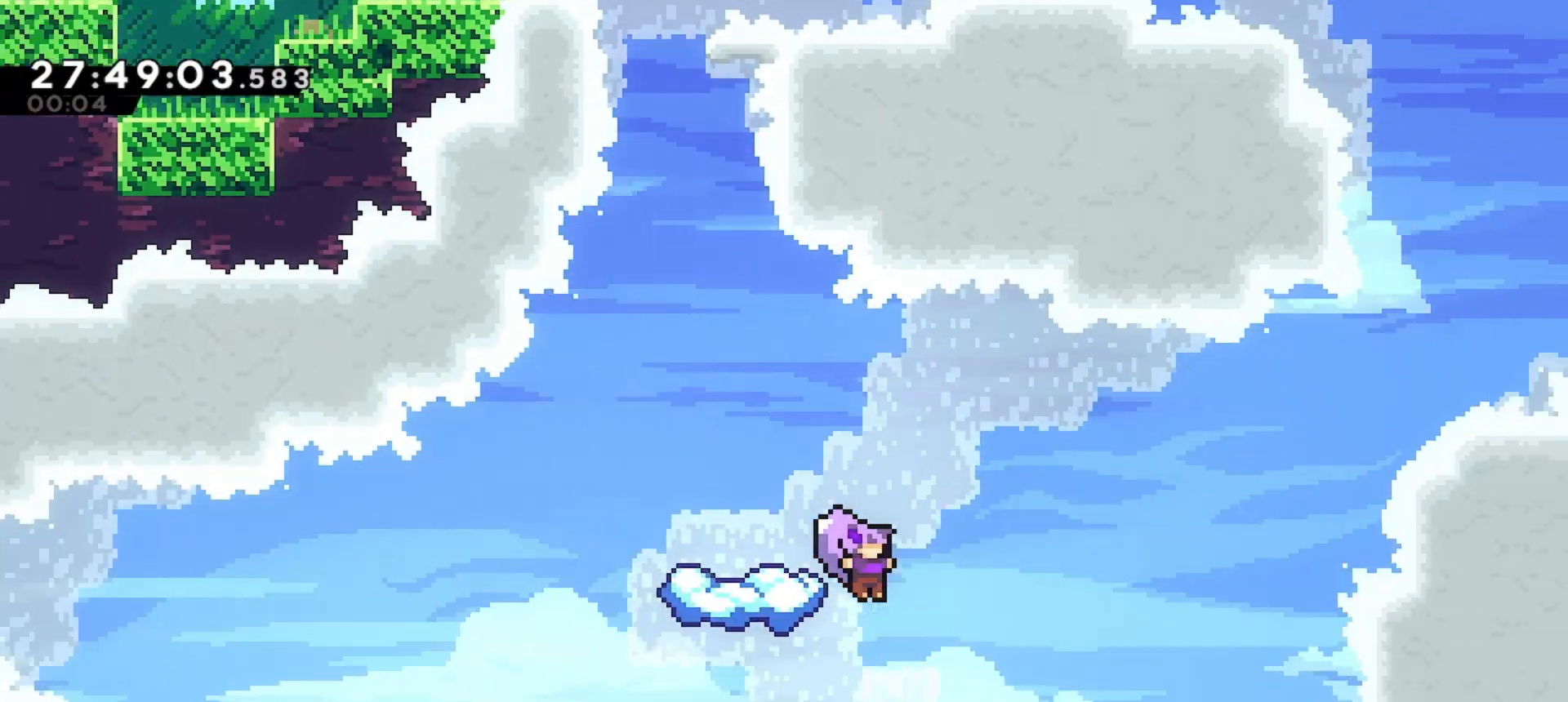
{"keys": ["right"], "events": []}
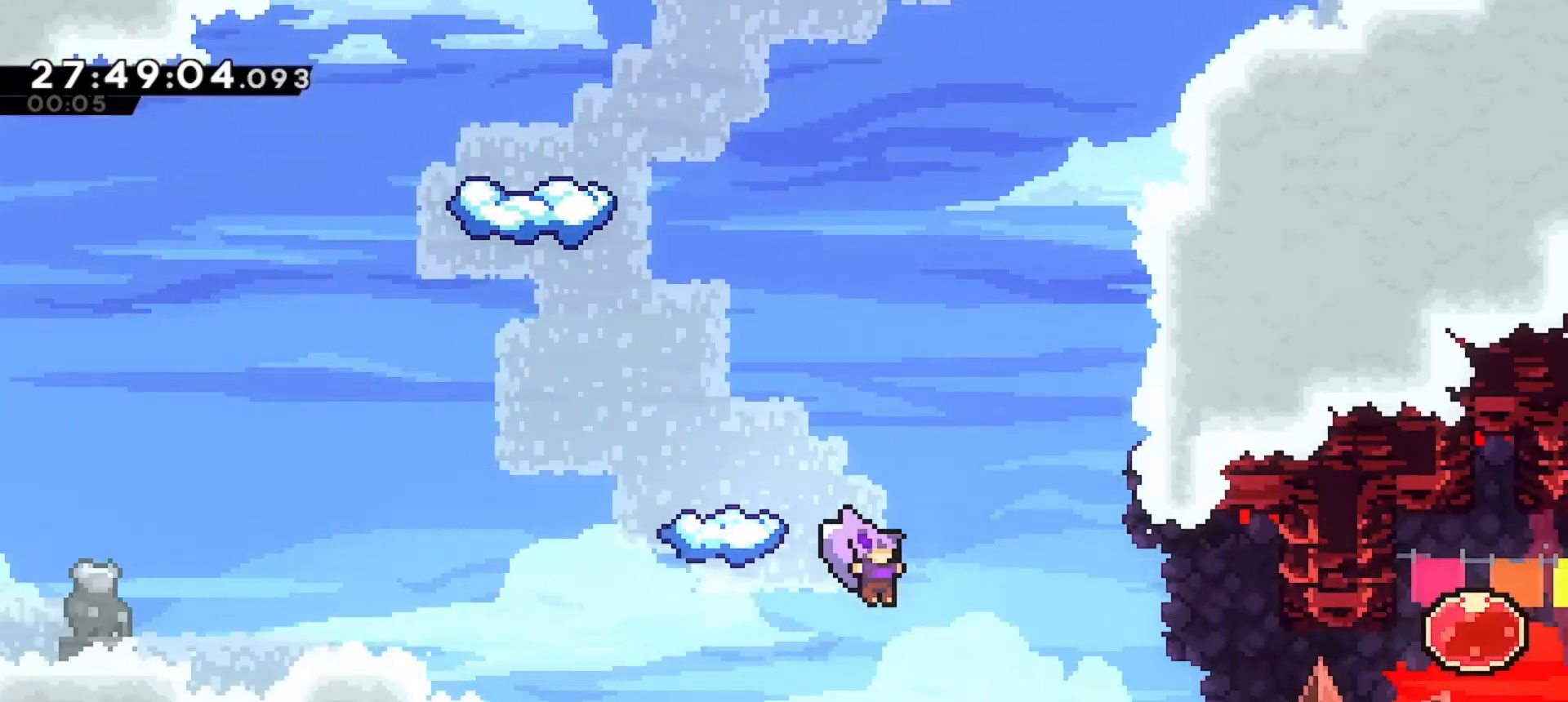
{"keys": ["dash", "left", "up"], "events": [[200, "right", "up"], [300, "left", "down"], [367, "dash", "down"], [400, "up", "down"]]}
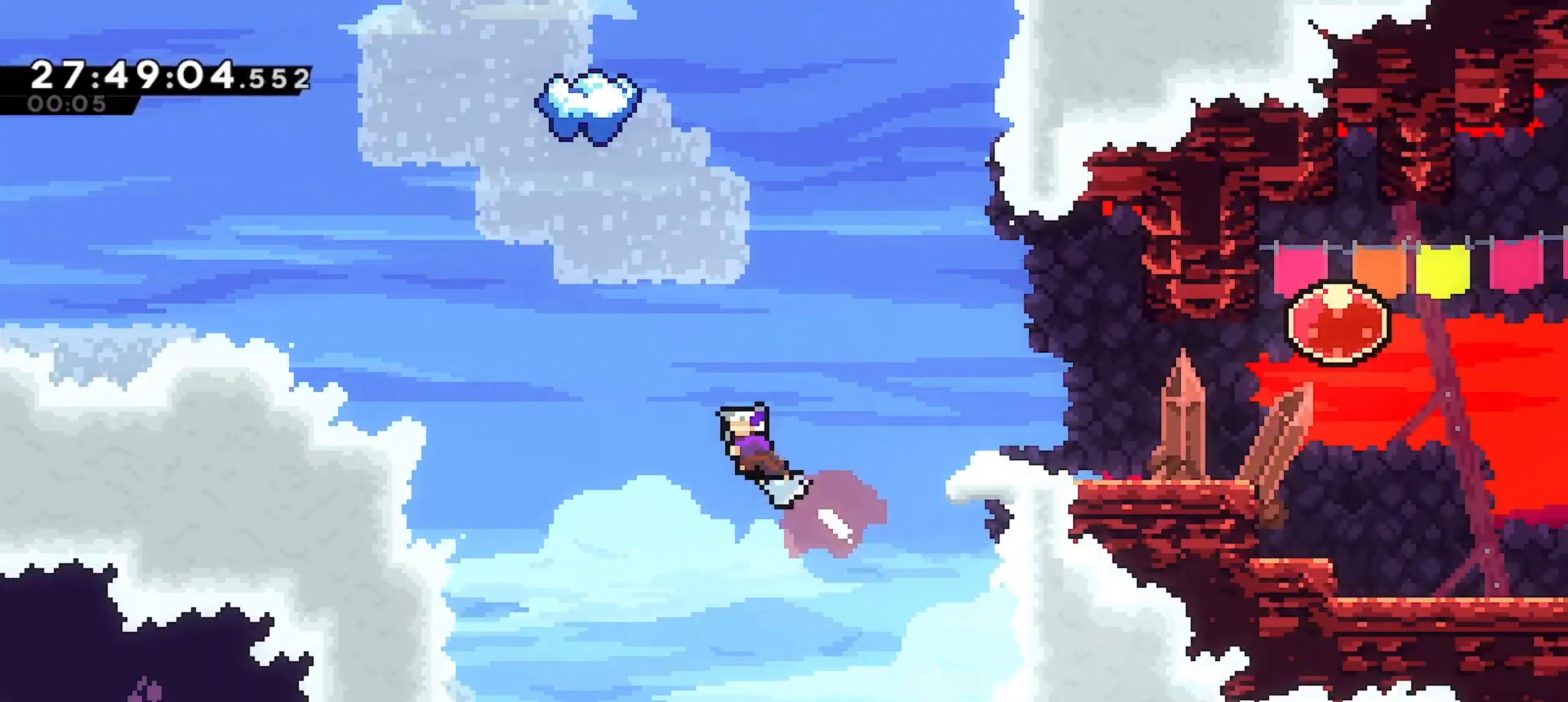
{"keys": ["dash", "grab", "left", "up"], "events": [[67, "grab", "down"], [200, "dash", "up"], [267, "dash", "down"], [267, "grab", "up"], [433, "grab", "down"]]}
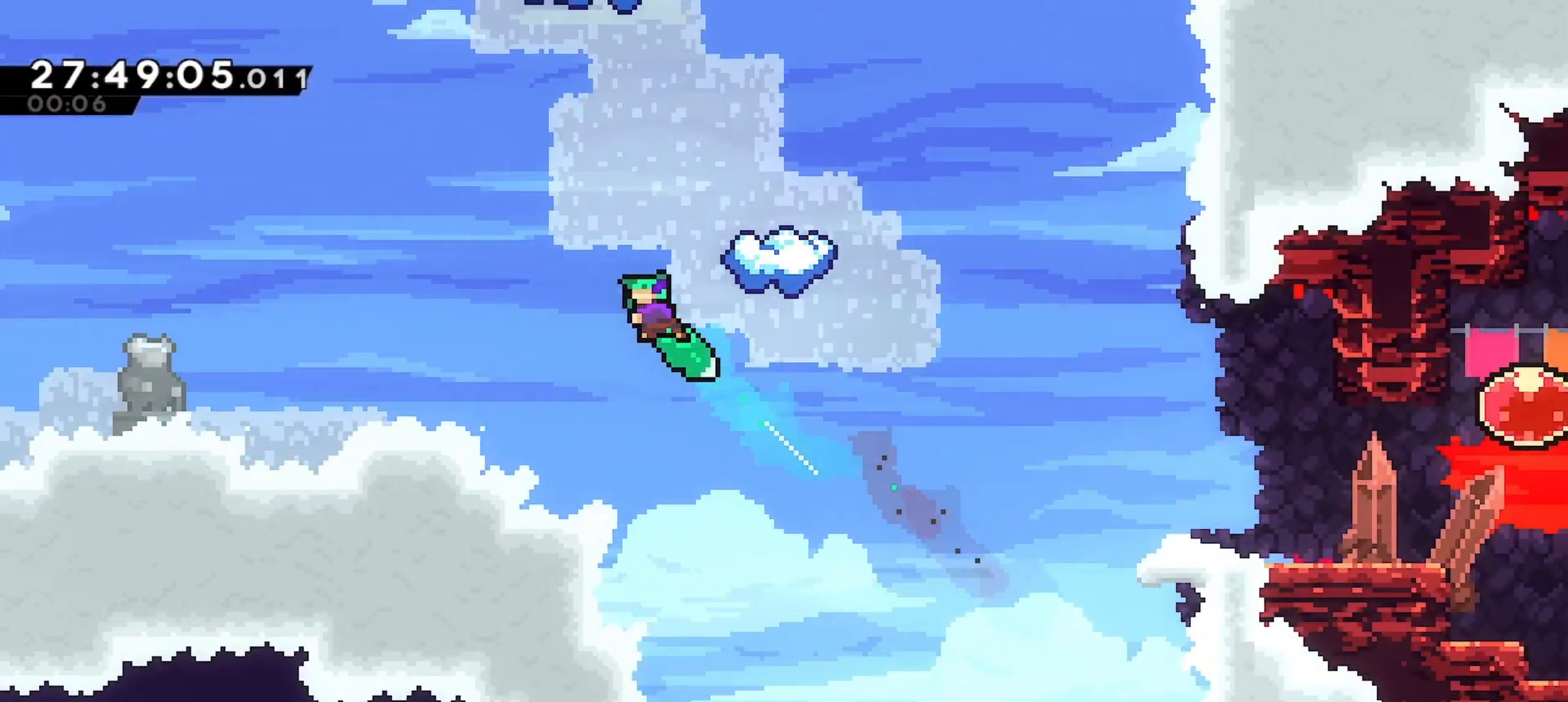
{"keys": ["left", "up"], "events": [[200, "dash", "up"], [300, "grab", "up"]]}
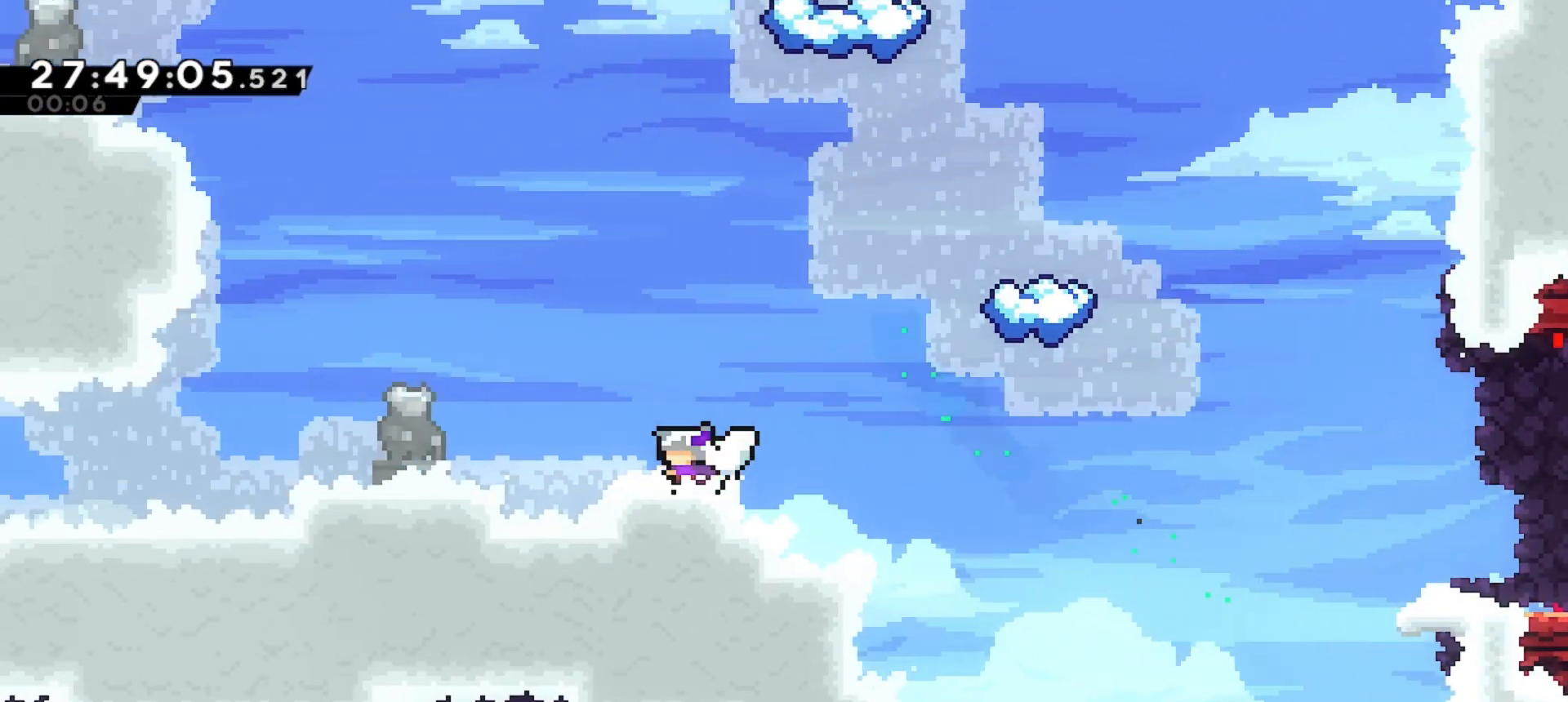
{"keys": ["left"], "events": [[100, "up", "up"]]}
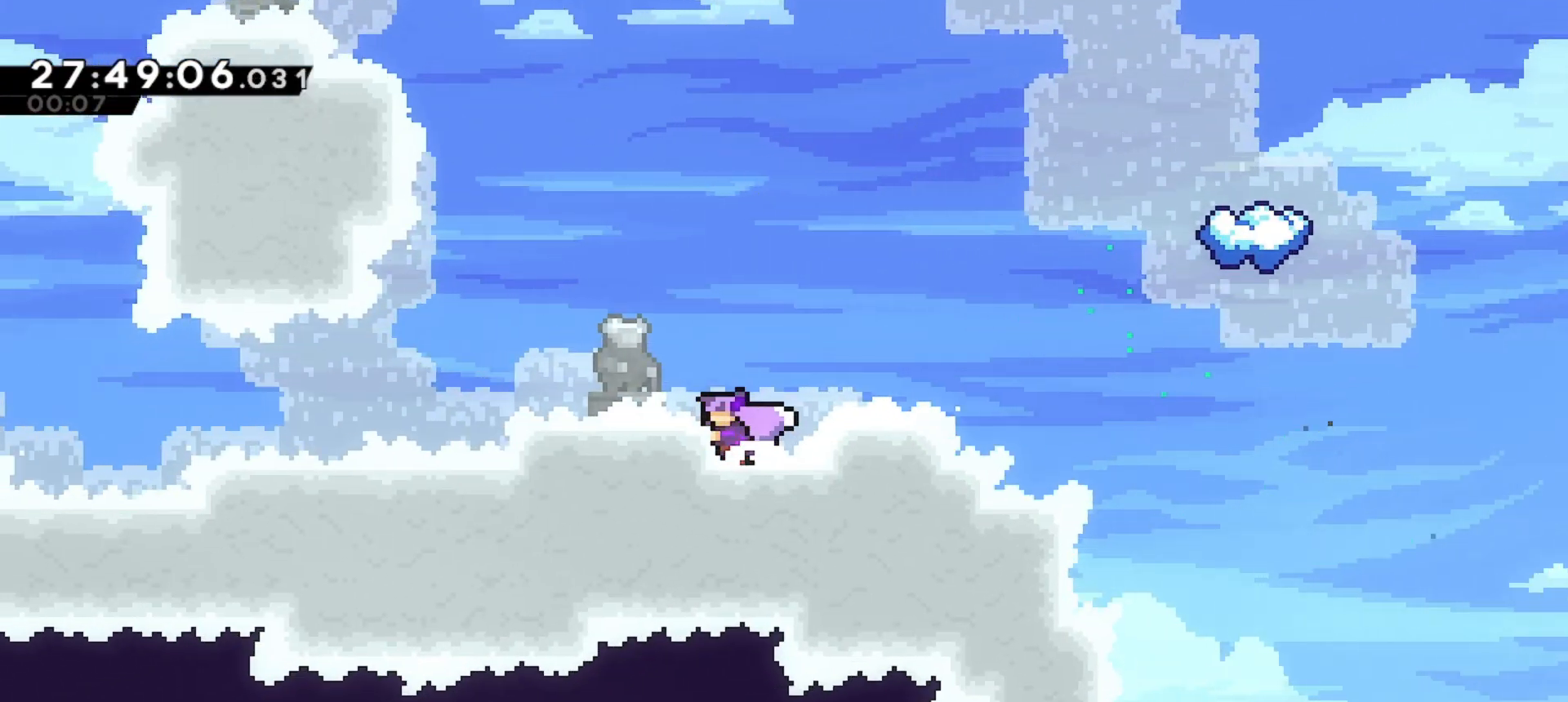
{"keys": ["jump", "left"], "events": [[333, "jump", "down"]]}
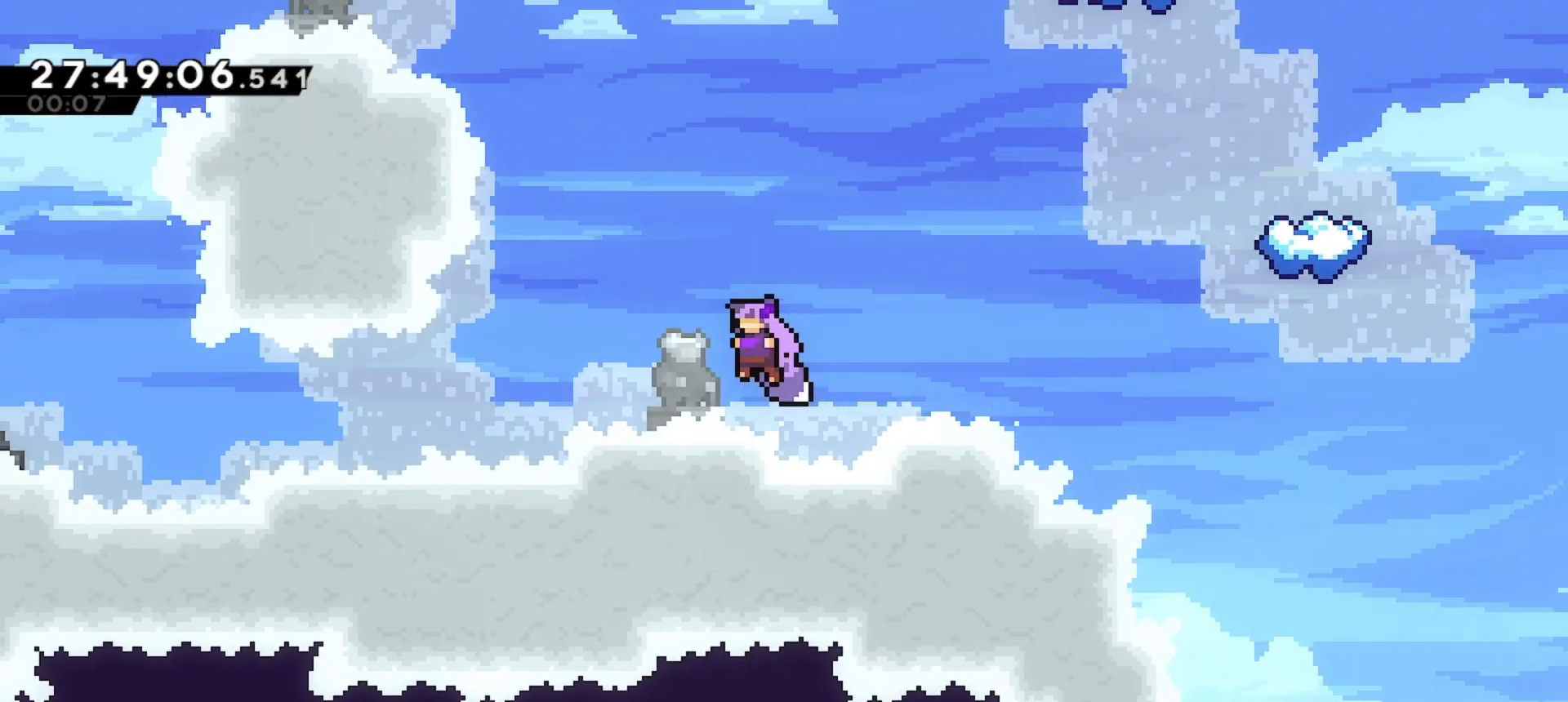
{"keys": ["left"], "events": [[33, "jump", "up"], [467, "jump", "down"], [500, "jump", "up"]]}
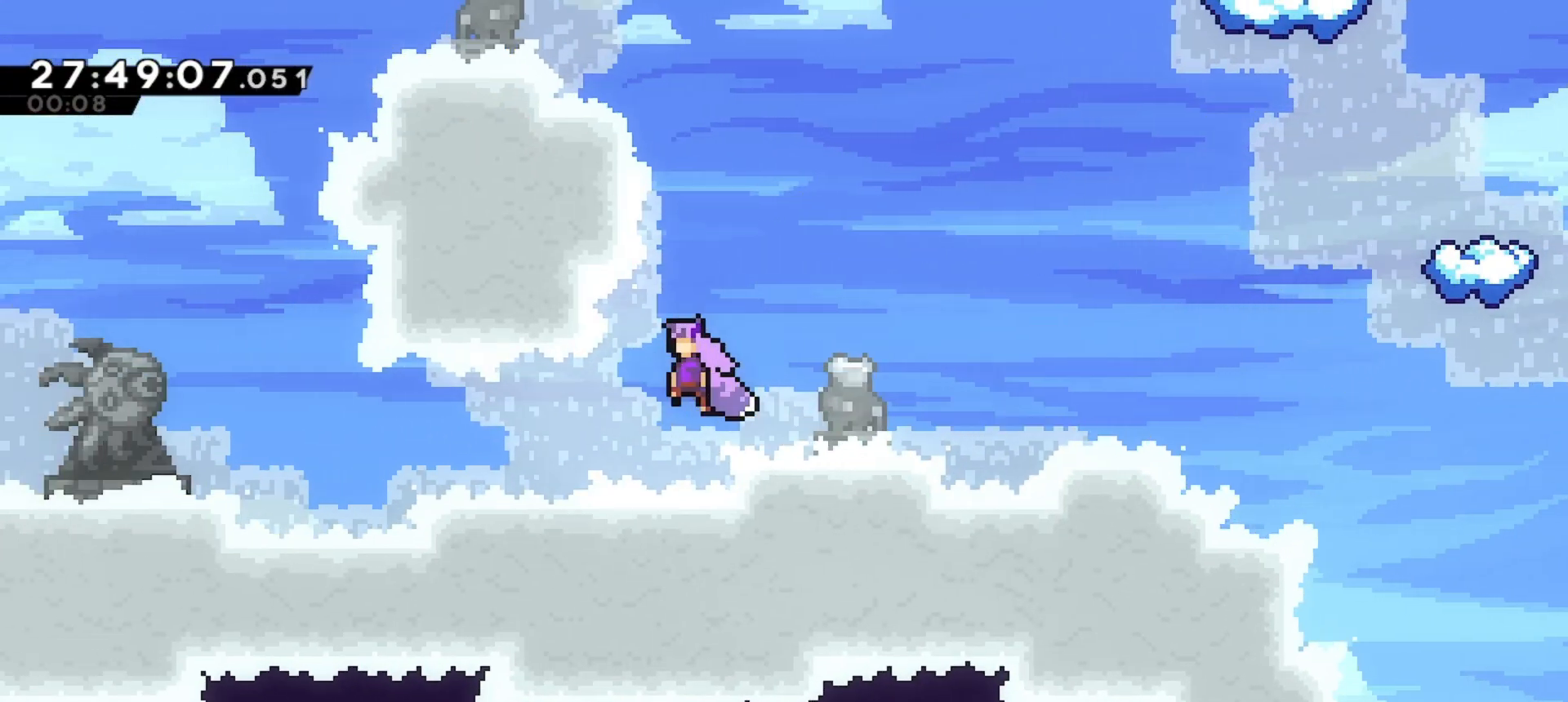
{"keys": ["dash", "left"], "events": [[400, "dash", "down"]]}
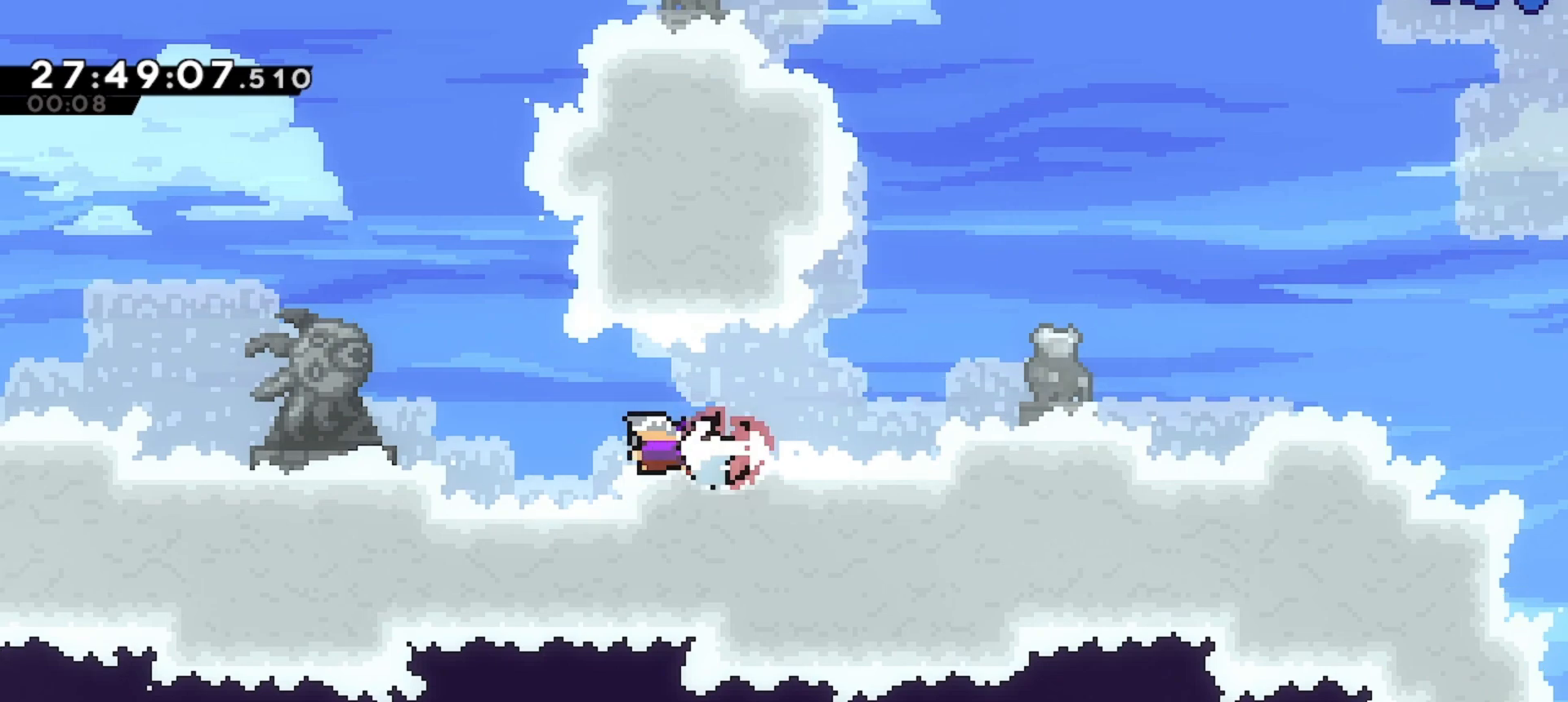
{"keys": ["jump", "left"], "events": [[67, "dash", "up"], [367, "jump", "down"]]}
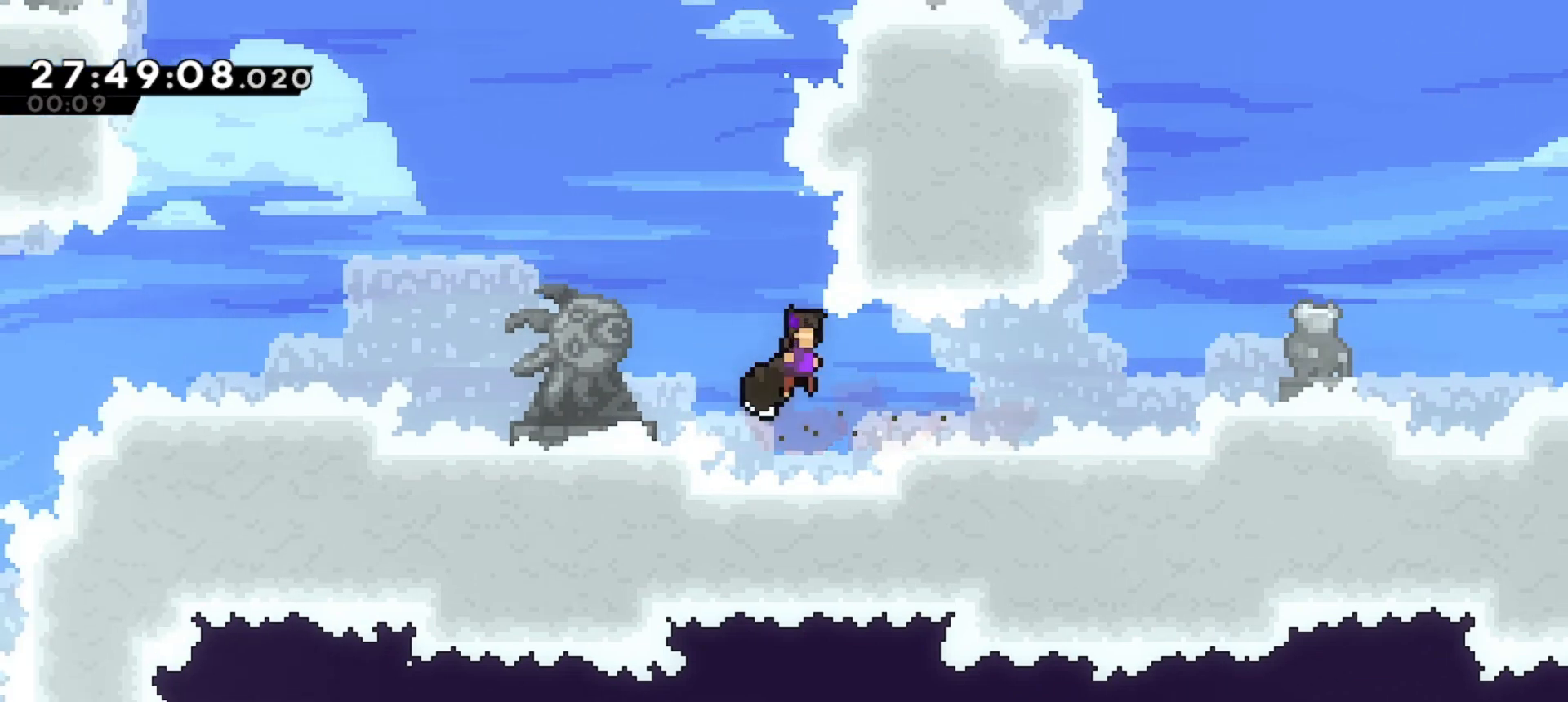
{"keys": ["left"], "events": [[67, "jump", "up"]]}
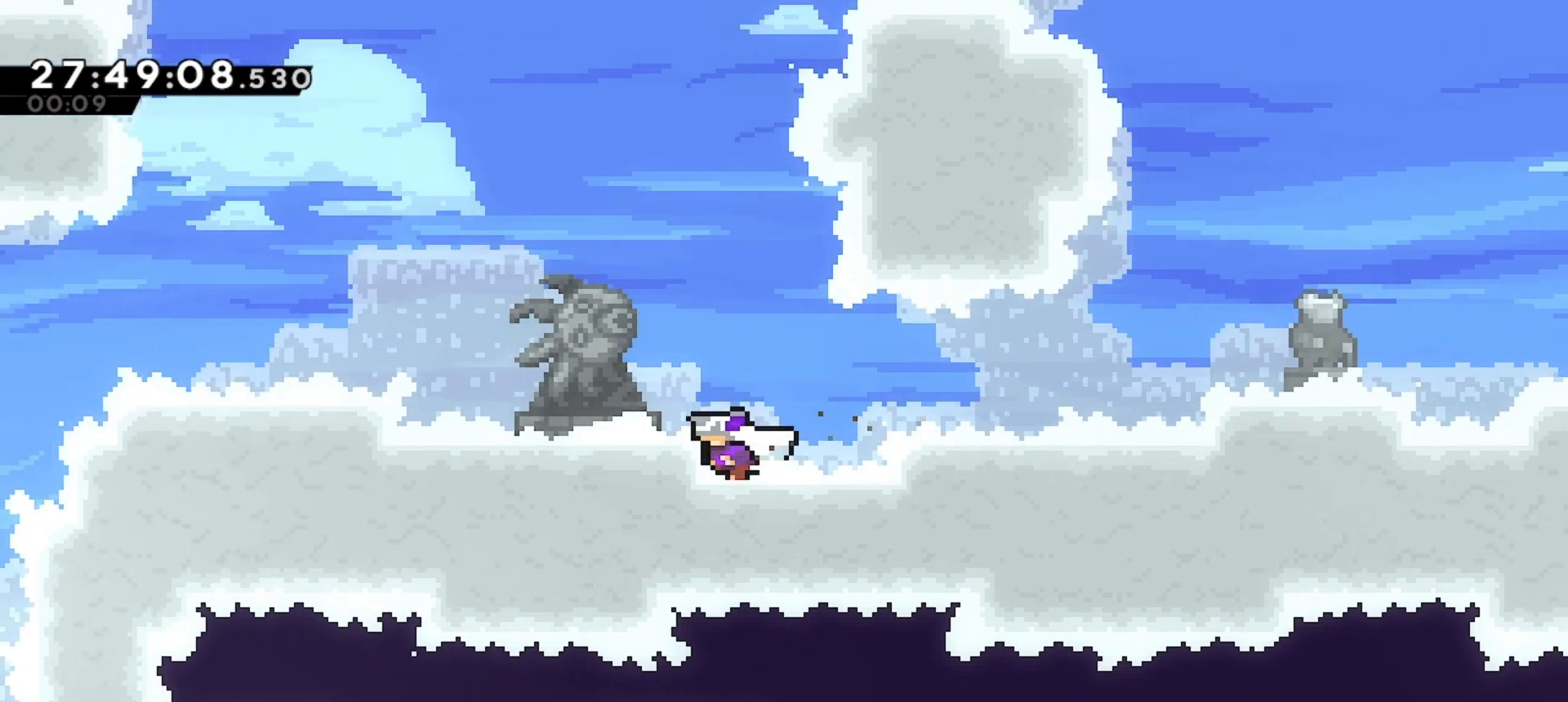
{"keys": ["left"], "events": [[33, "jump", "down"], [233, "jump", "up"]]}
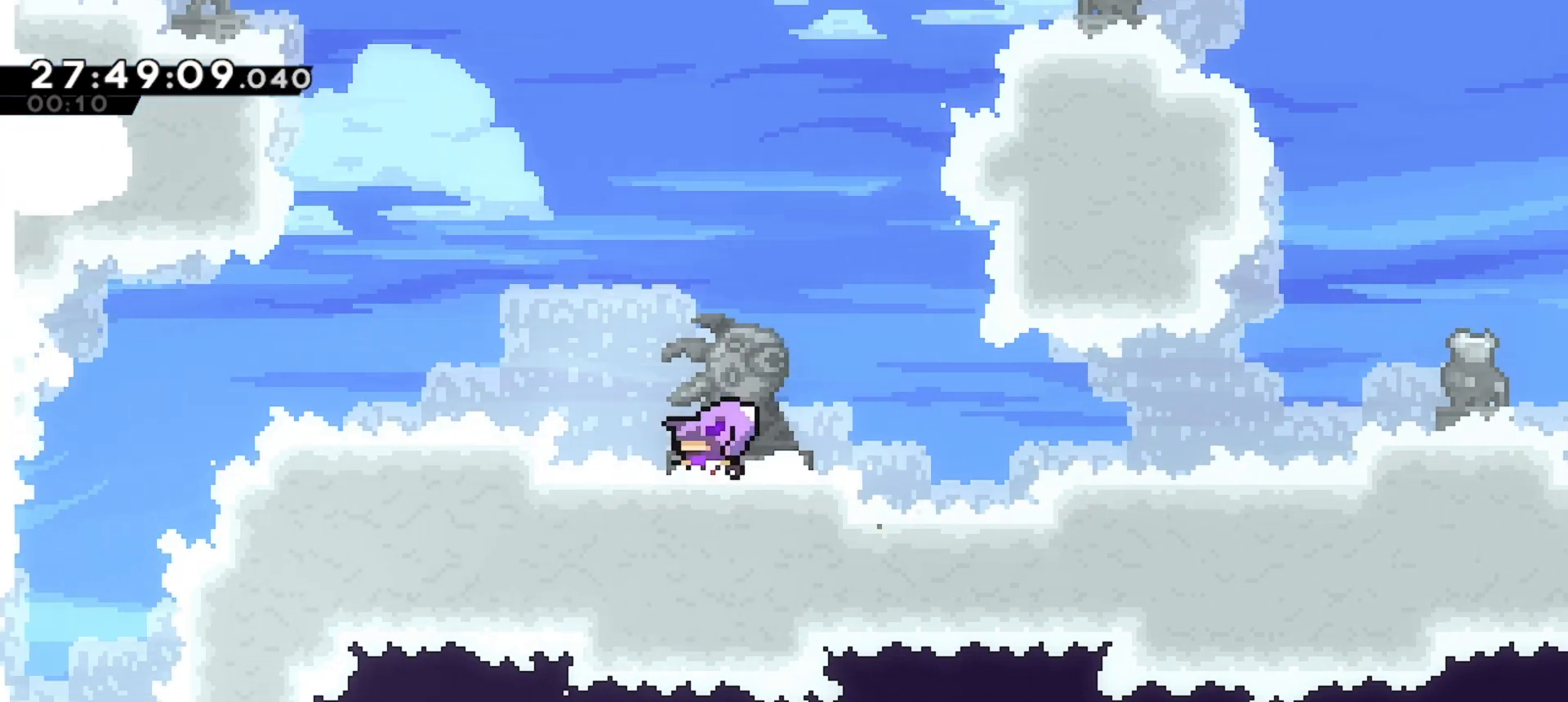
{"keys": ["left"], "events": [[67, "jump", "down"], [267, "jump", "up"], [300, "dash", "down"], [433, "dash", "up"]]}
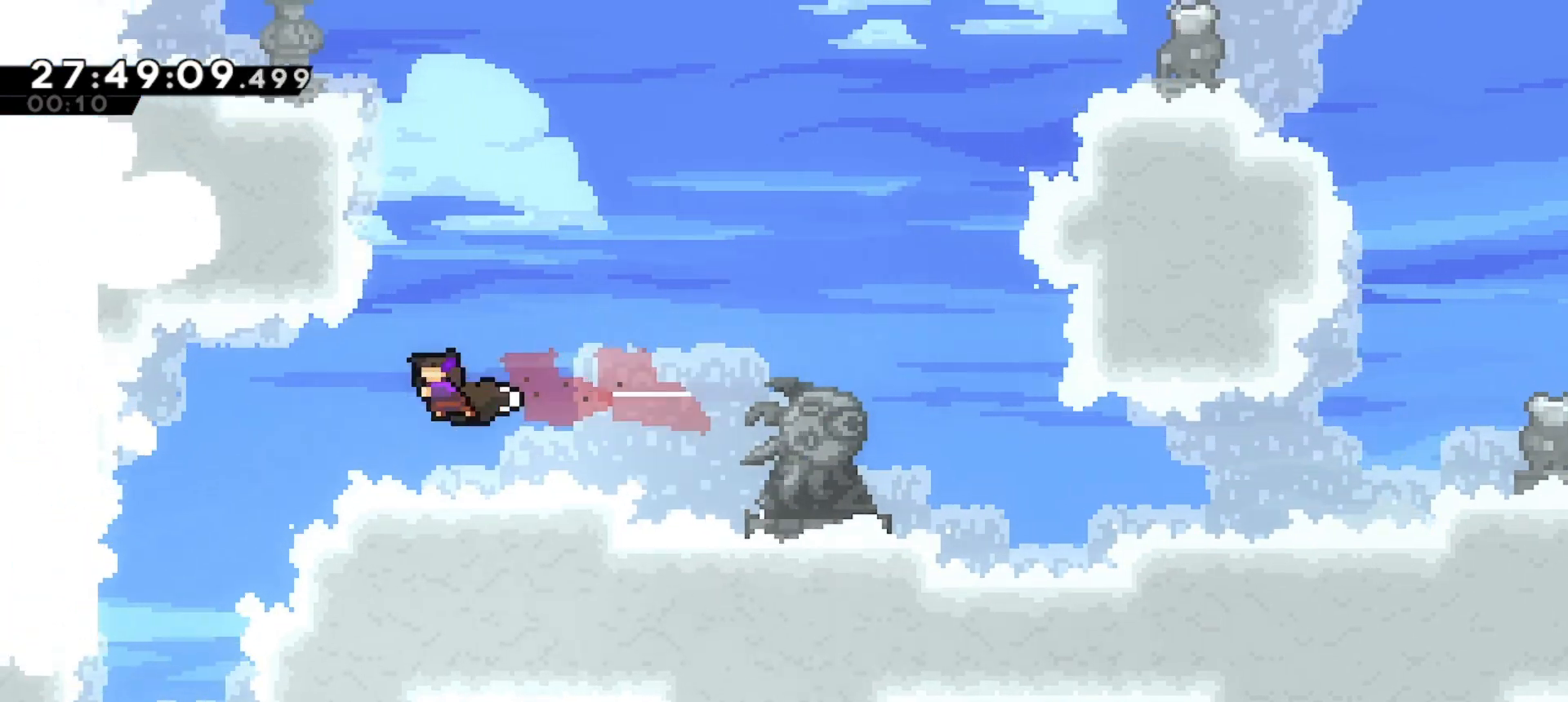
{"keys": ["down", "left"], "events": [[467, "down", "down"]]}
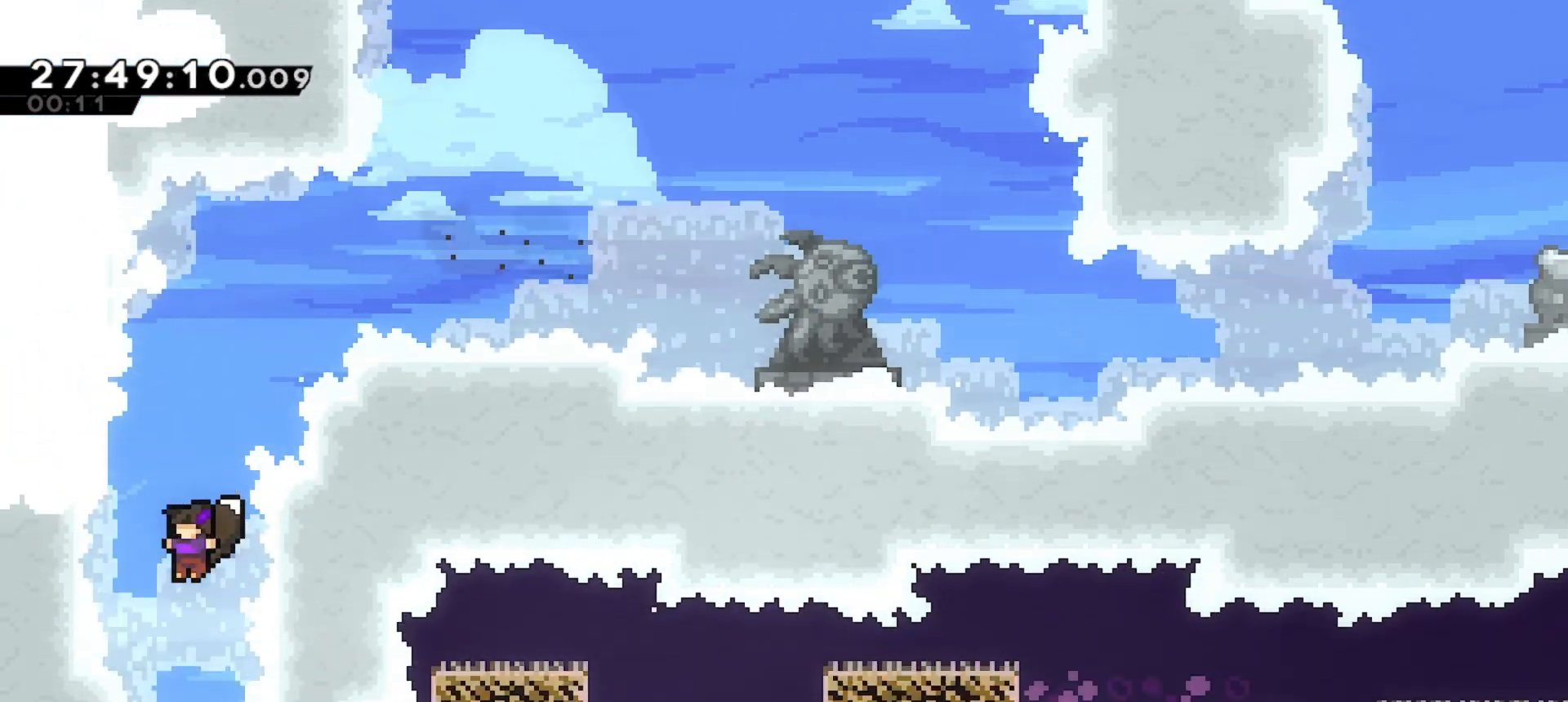
{"keys": ["down", "right"], "events": [[100, "left", "up"], [300, "right", "down"]]}
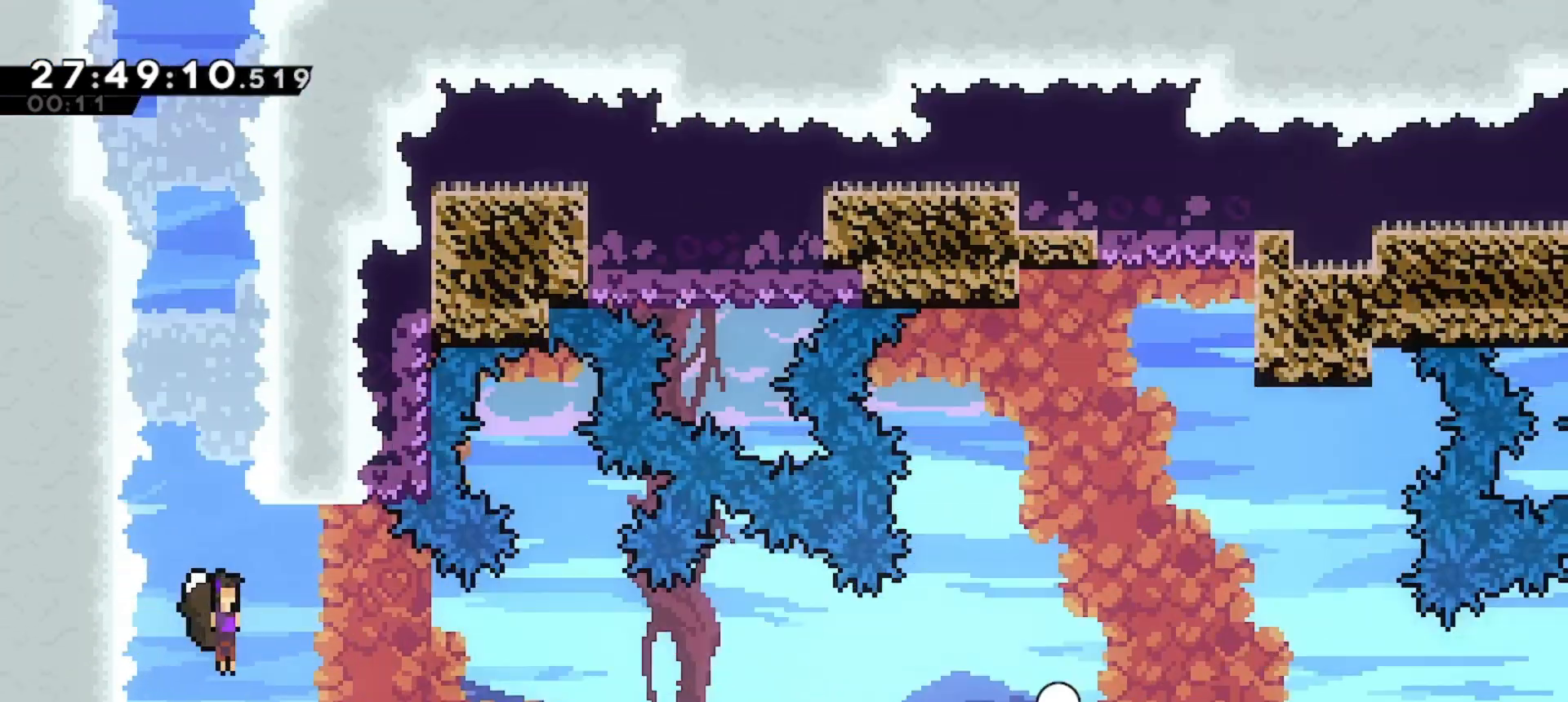
{"keys": ["down"], "events": [[333, "right", "up"]]}
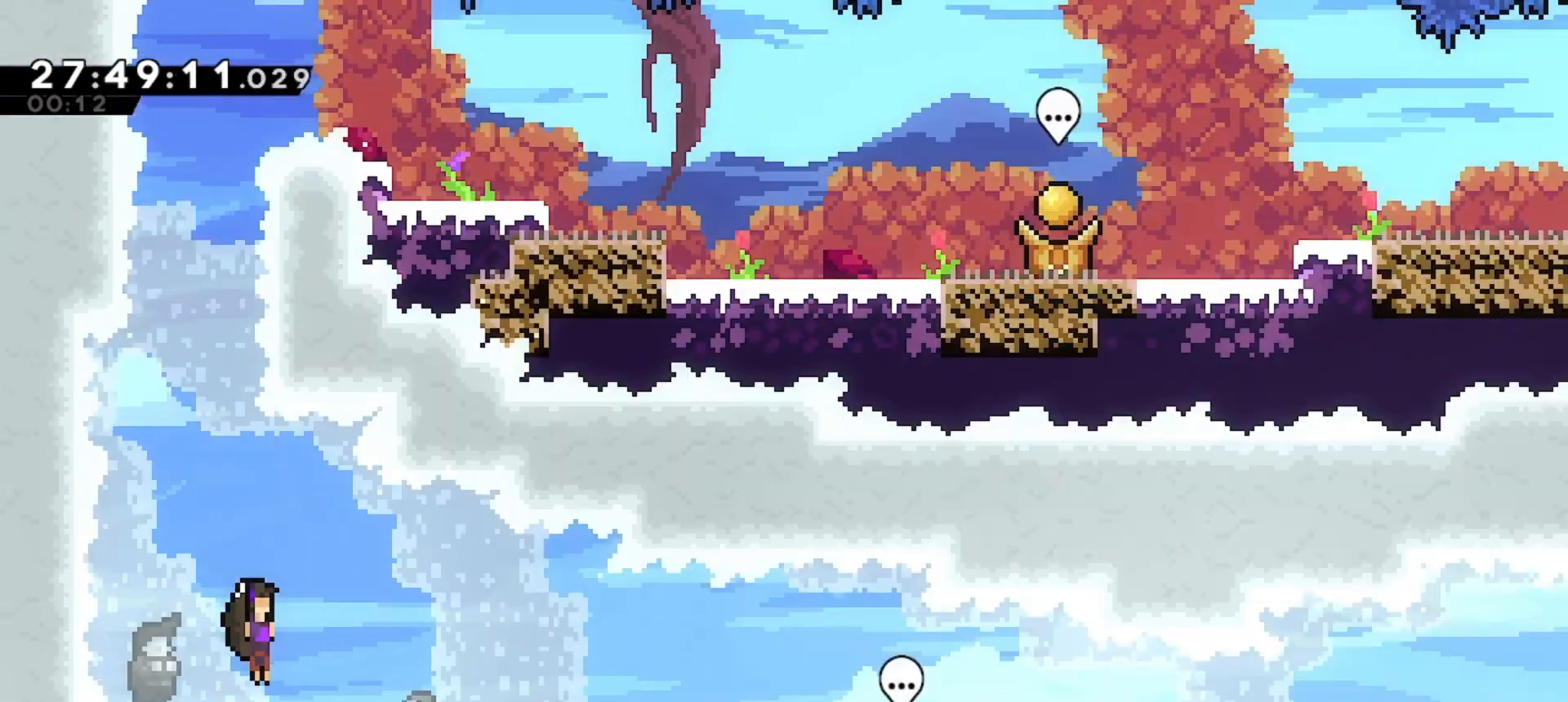
{"keys": ["dash", "right"], "events": [[67, "right", "down"], [167, "down", "up"], [400, "dash", "down"]]}
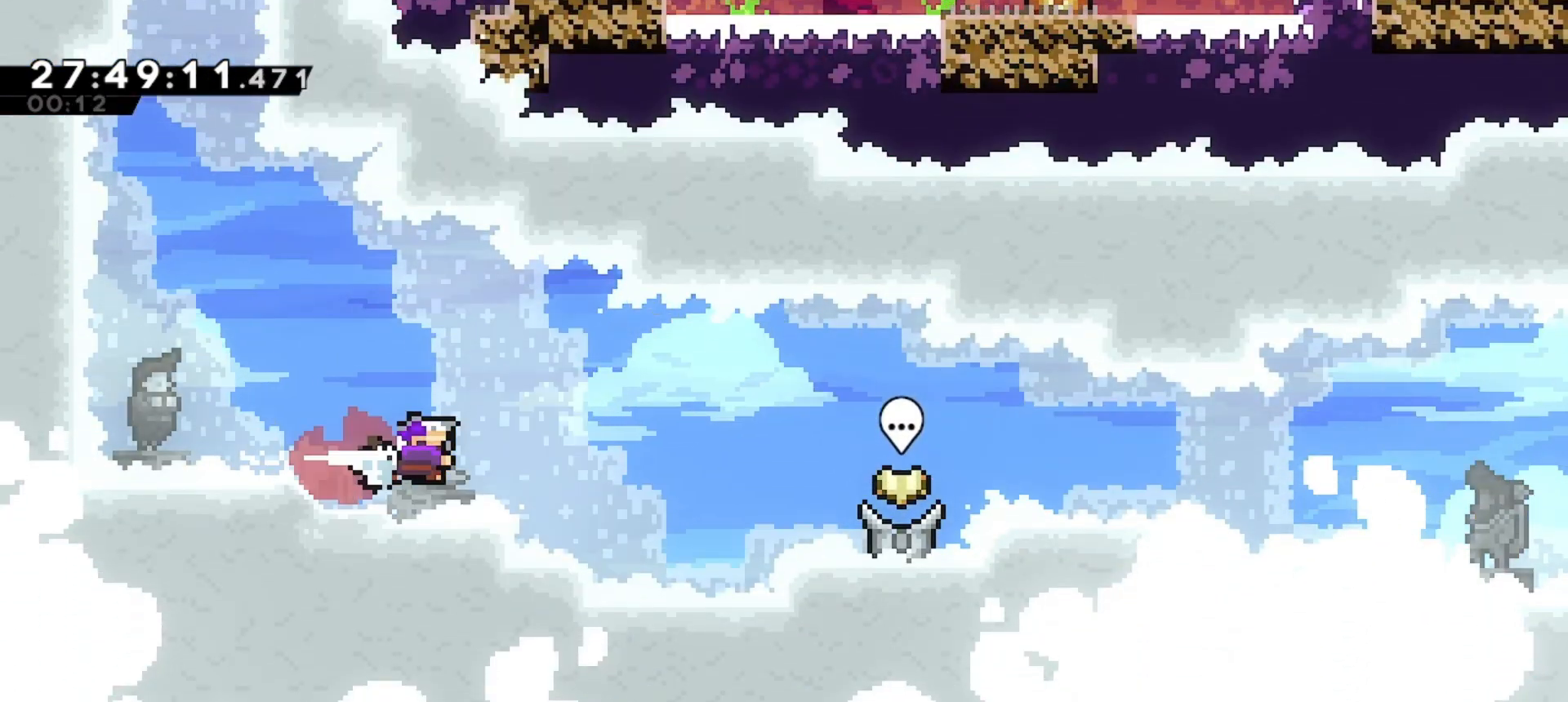
{"keys": [], "events": [[67, "dash", "up"], [233, "dash", "down"], [400, "dash", "up"], [400, "right", "up"]]}
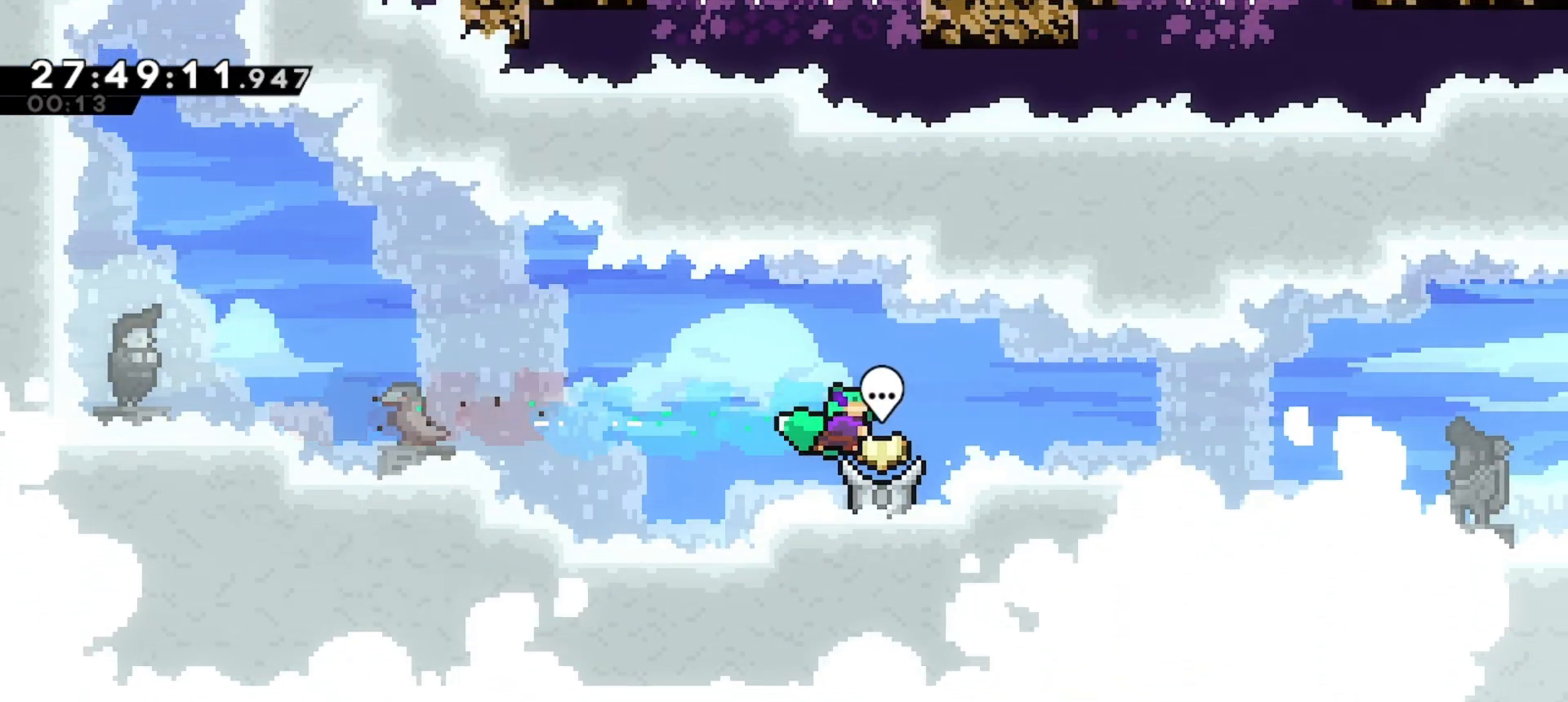
{"keys": [], "events": []}
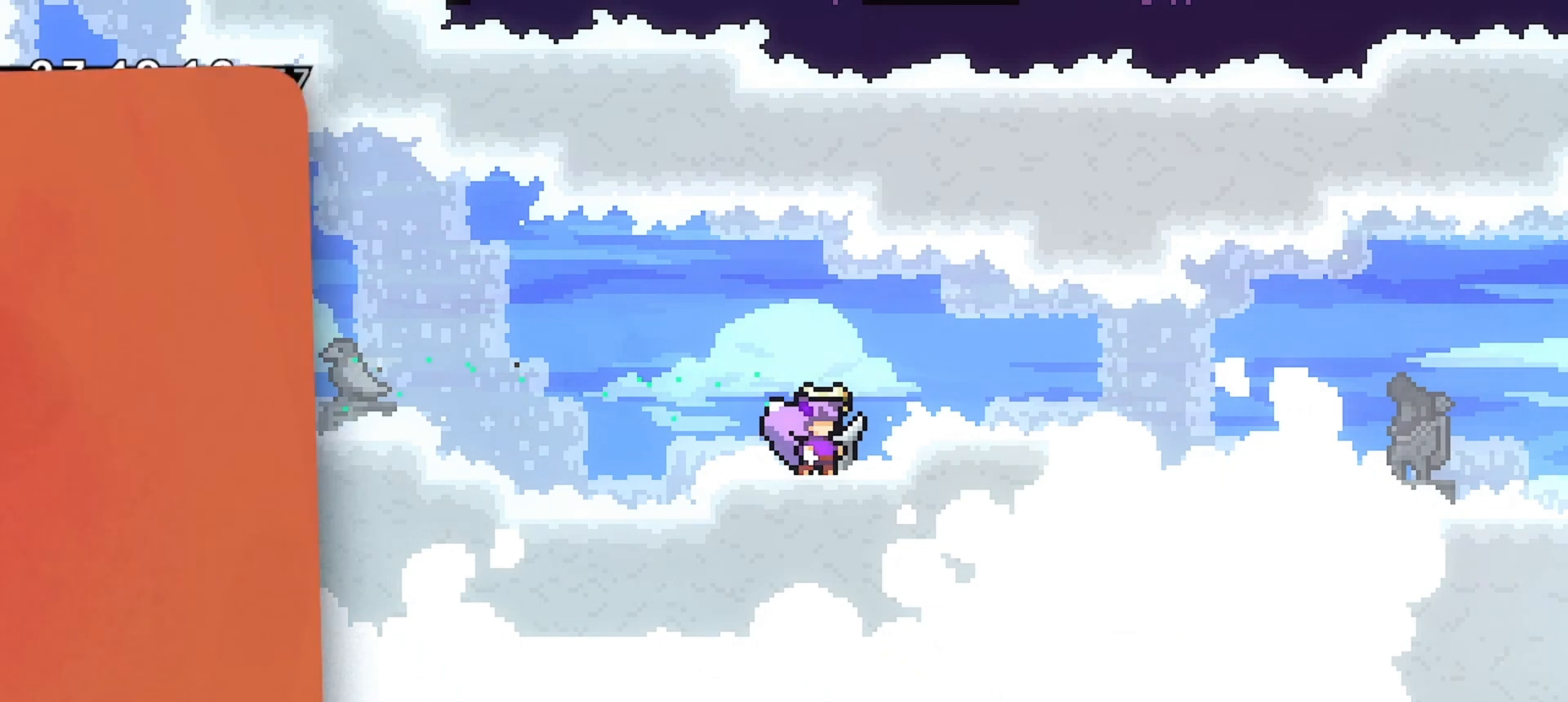
{"keys": [], "events": [[300, "right", "down"], [467, "right", "up"]]}
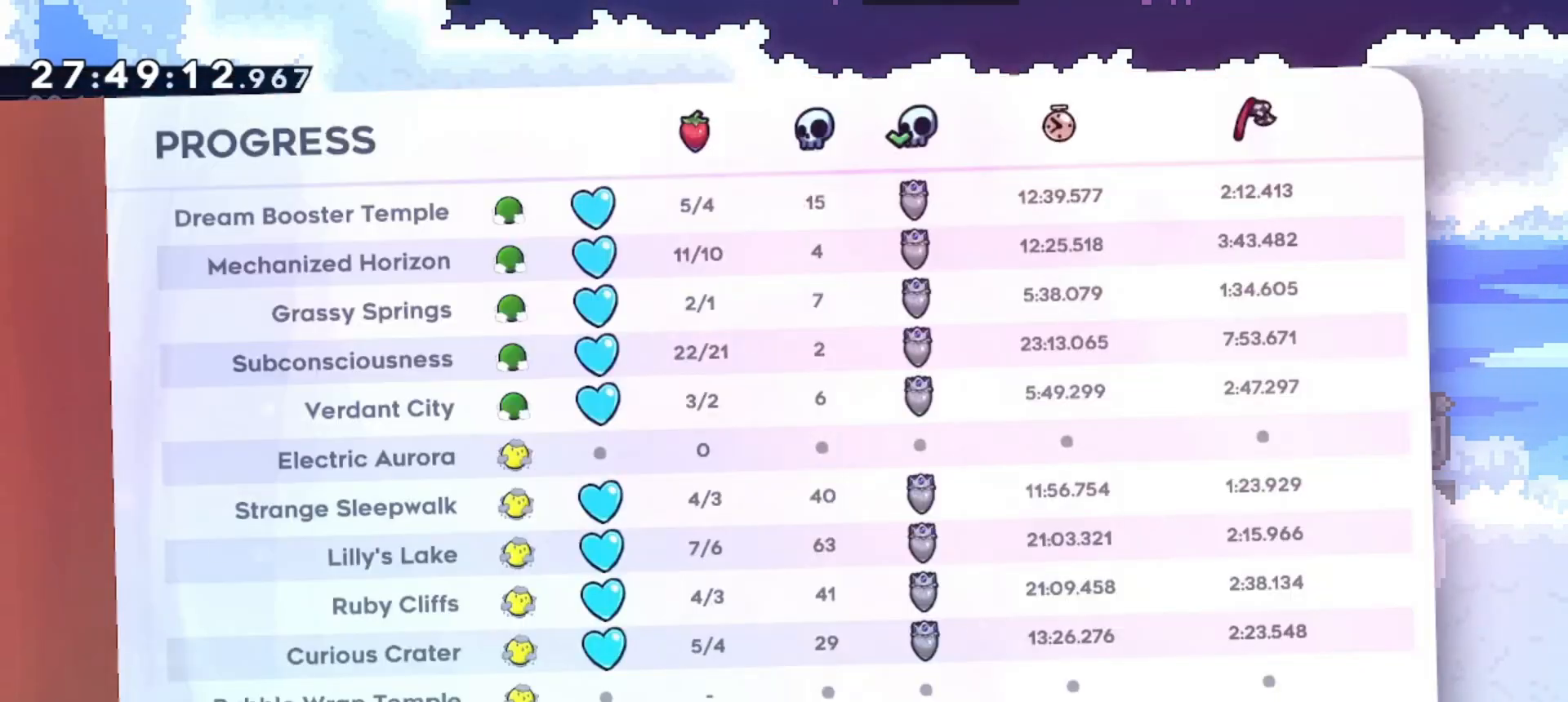
{"keys": [], "events": []}
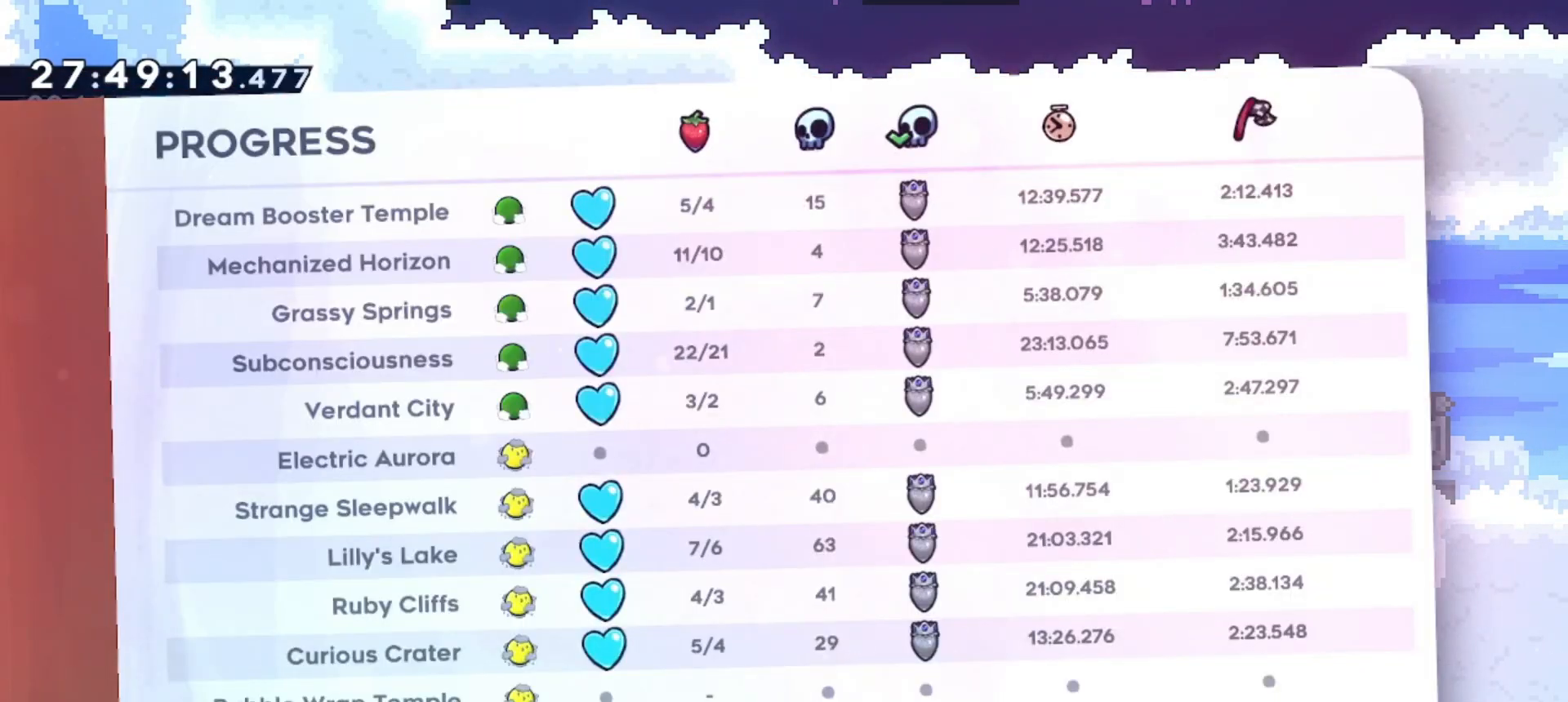
{"keys": [], "events": []}
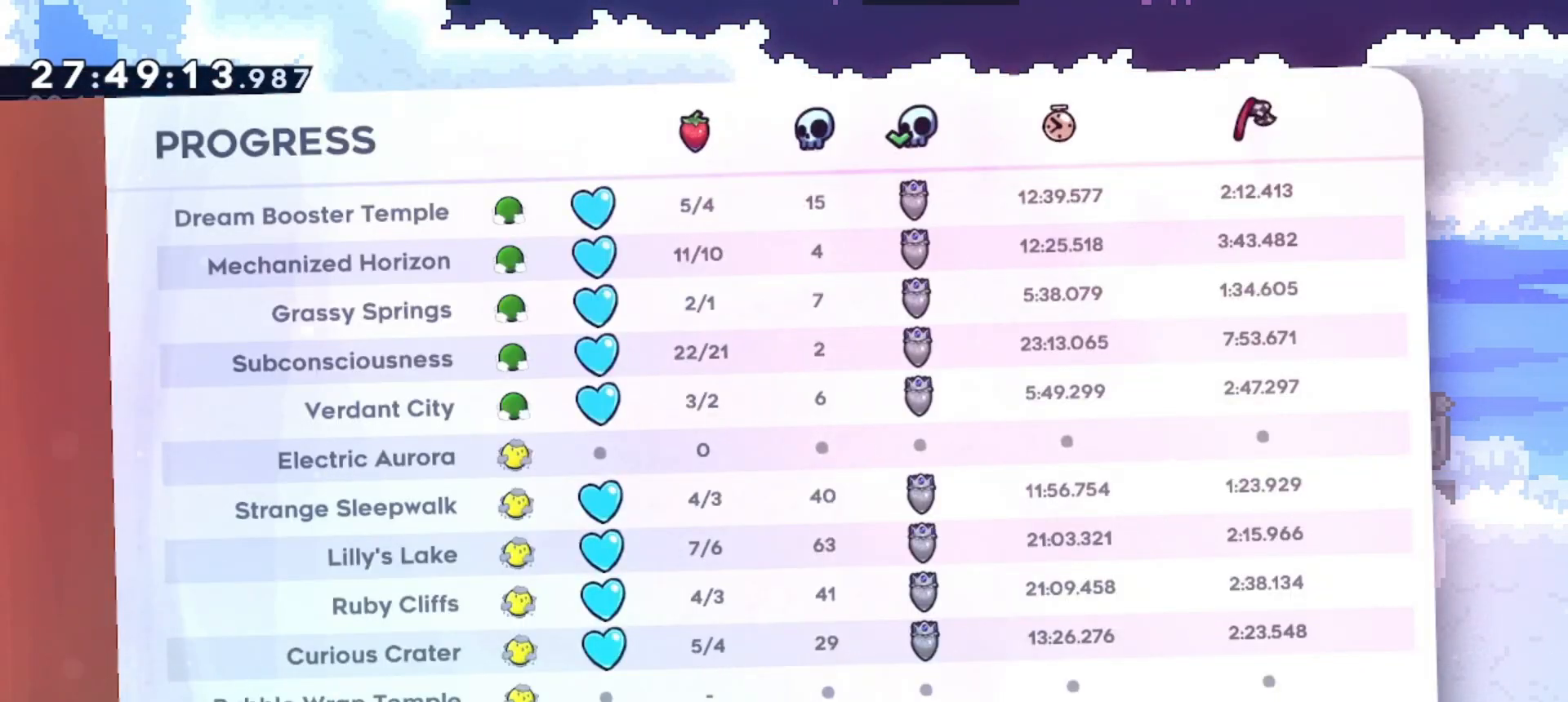
{"keys": [], "events": []}
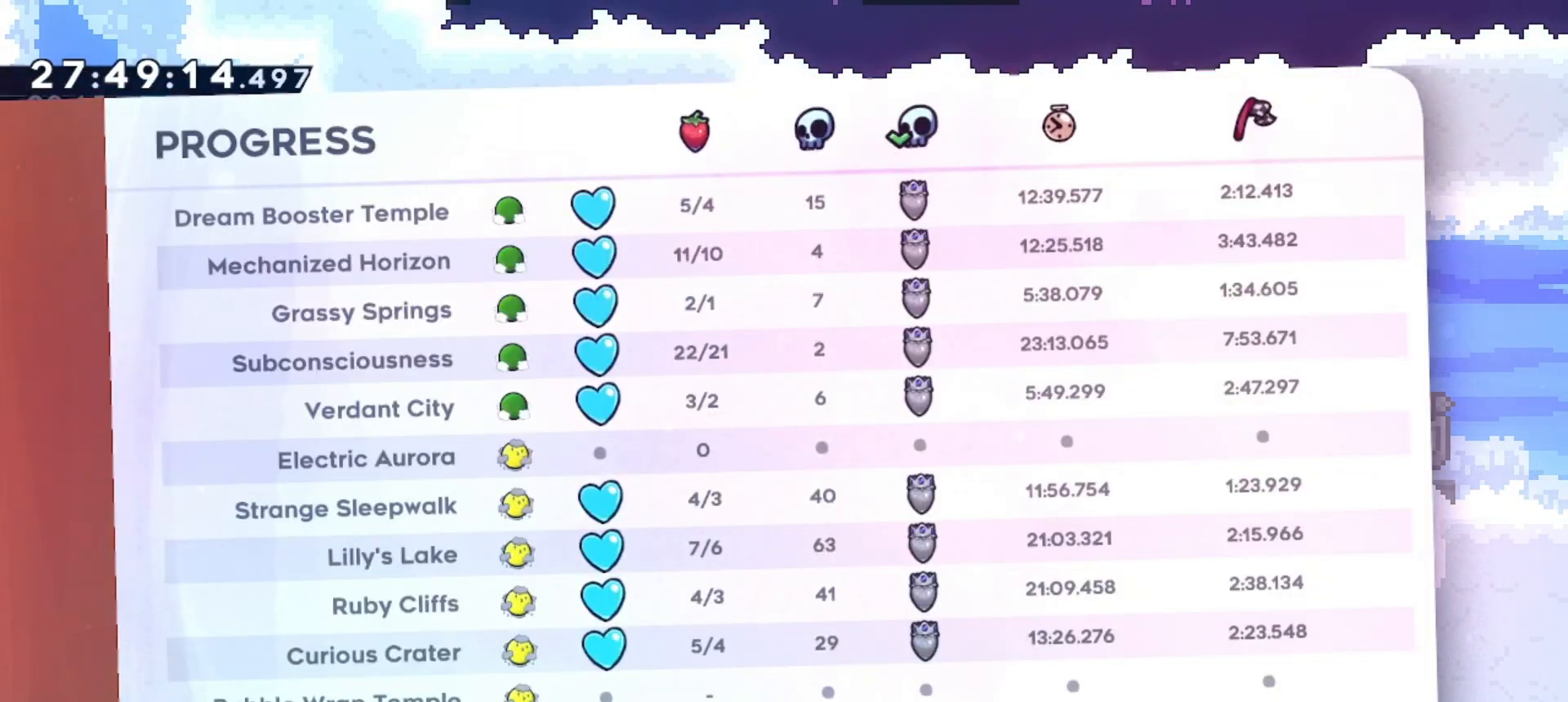
{"keys": [], "events": []}
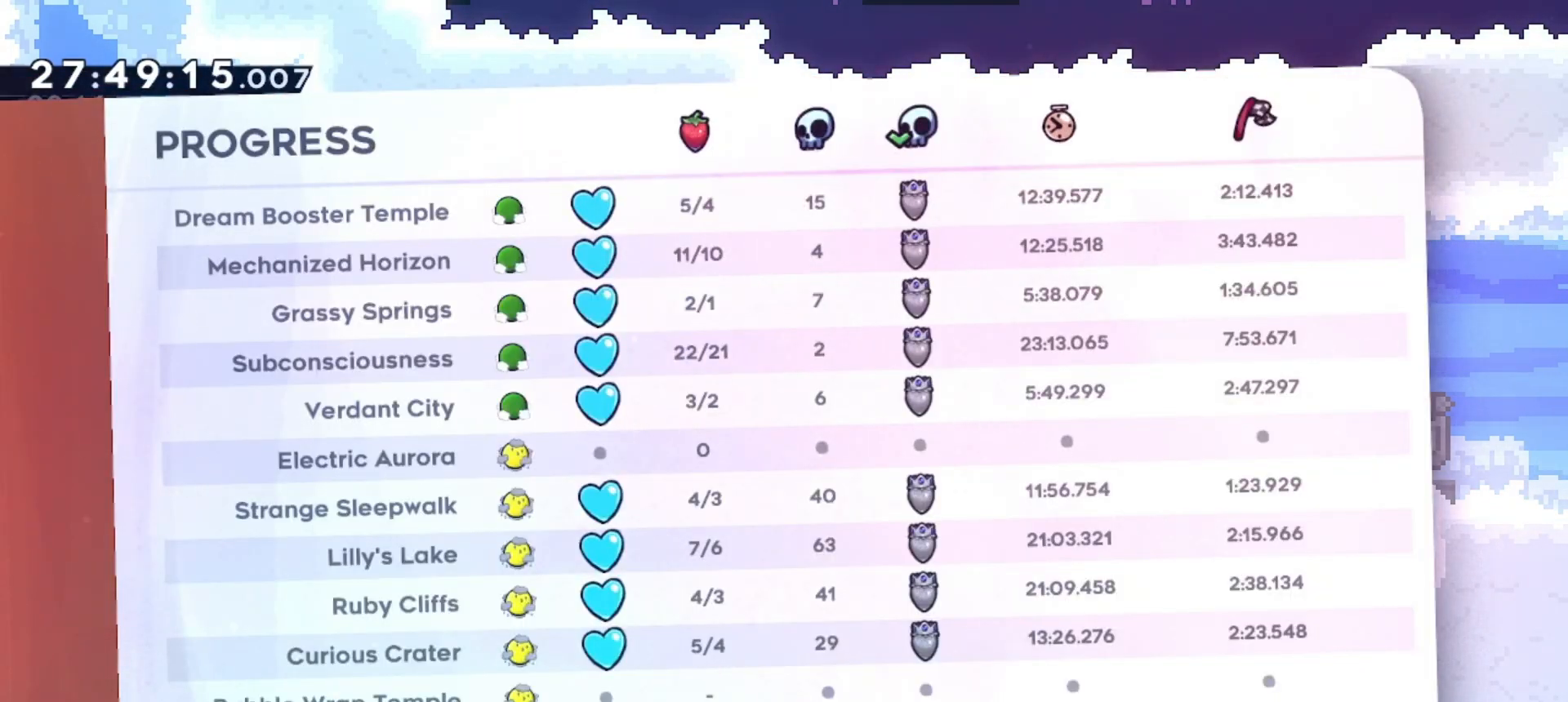
{"keys": [], "events": []}